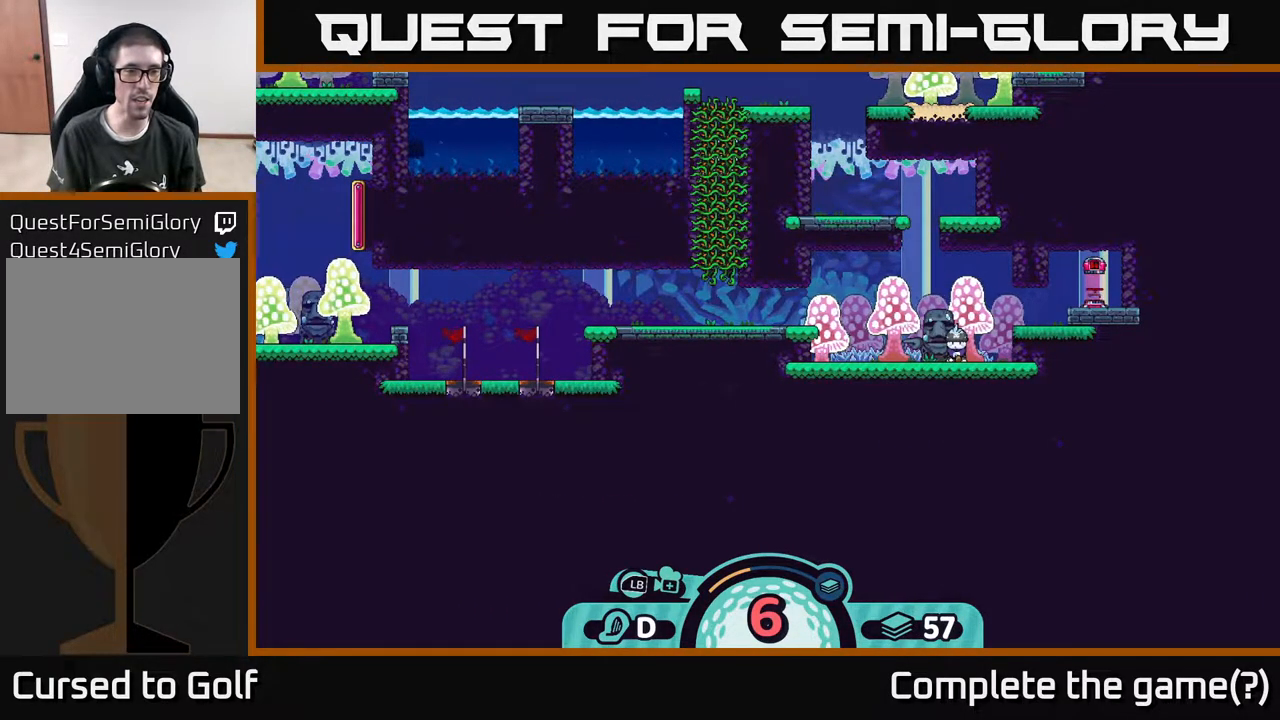
Gameplay with a controller (Xbox layout); each line is a JSON object with the inputs held at the frame after it. "events" lists button and stick changes between this image and that frame as [ms after this image, input, new state], when the widget could be followed in between.
{"buttons": [], "left_stick": "center", "right_stick": "center", "events": []}
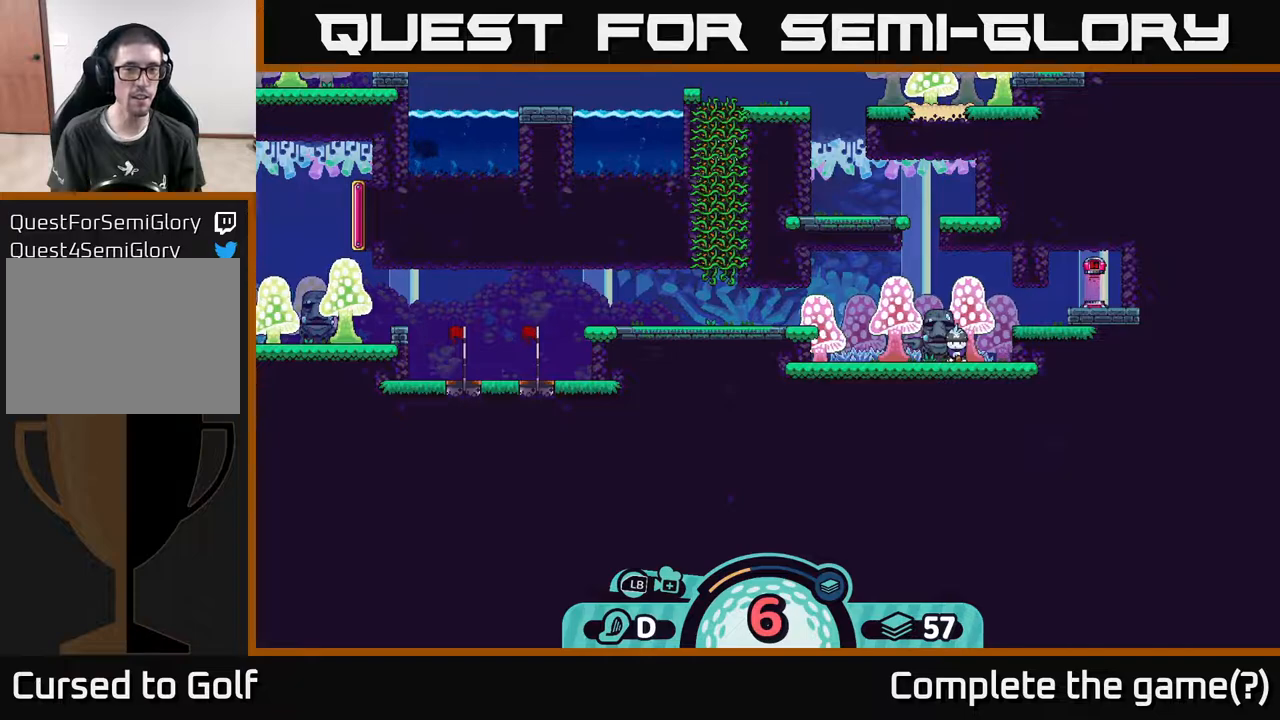
{"buttons": [], "left_stick": "center", "right_stick": "center", "events": []}
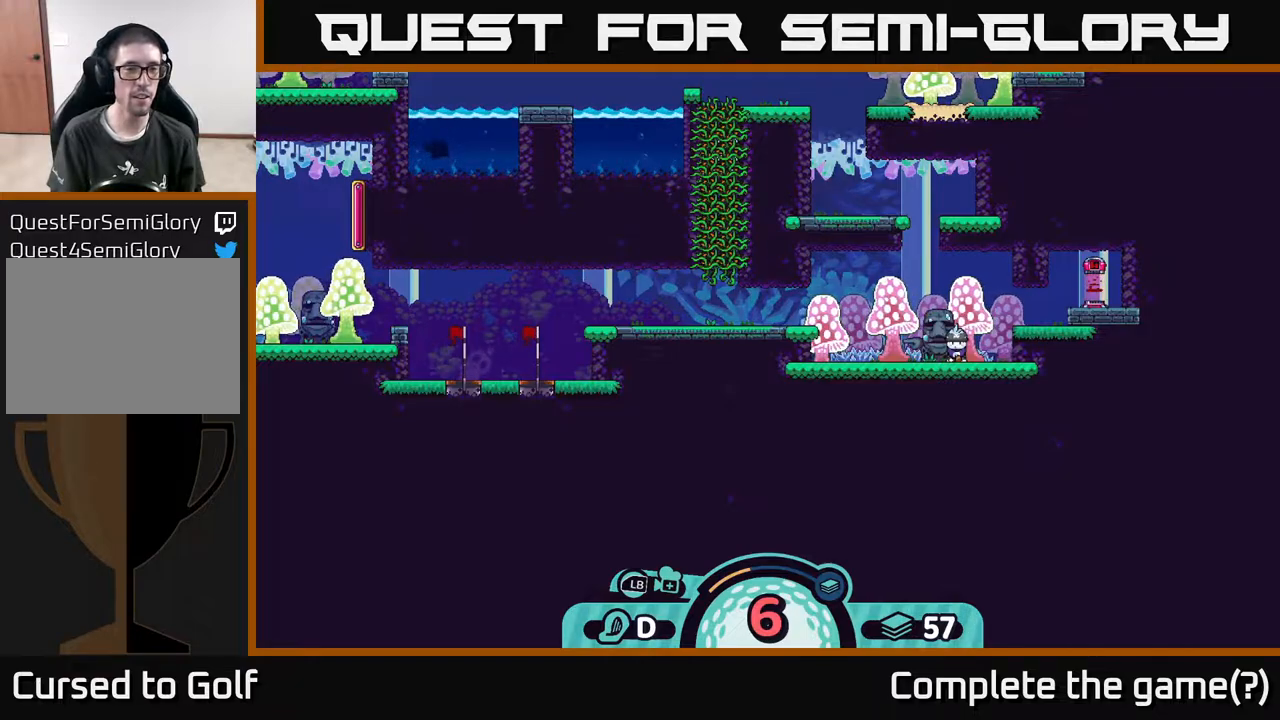
{"buttons": [], "left_stick": "center", "right_stick": "up-left", "events": [[117, "right_stick", "up"], [433, "right_stick", "up-left"]]}
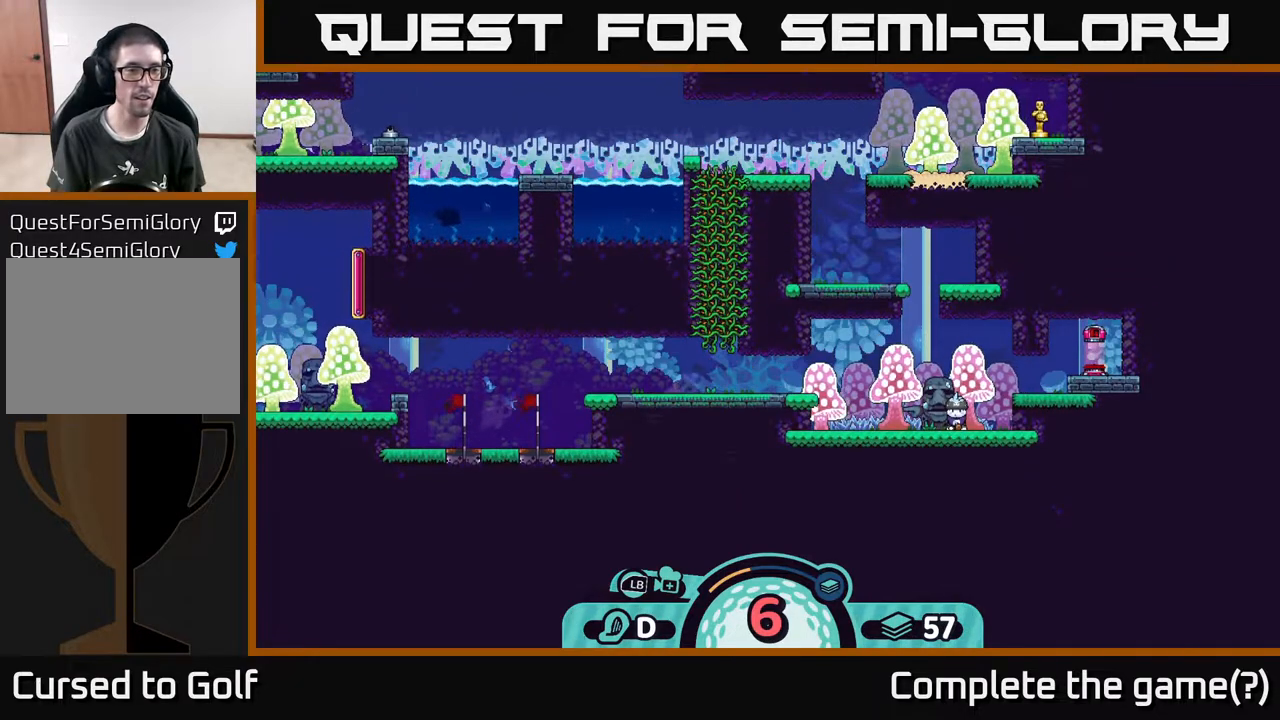
{"buttons": [], "left_stick": "center", "right_stick": "center", "events": [[350, "right_stick", "center"]]}
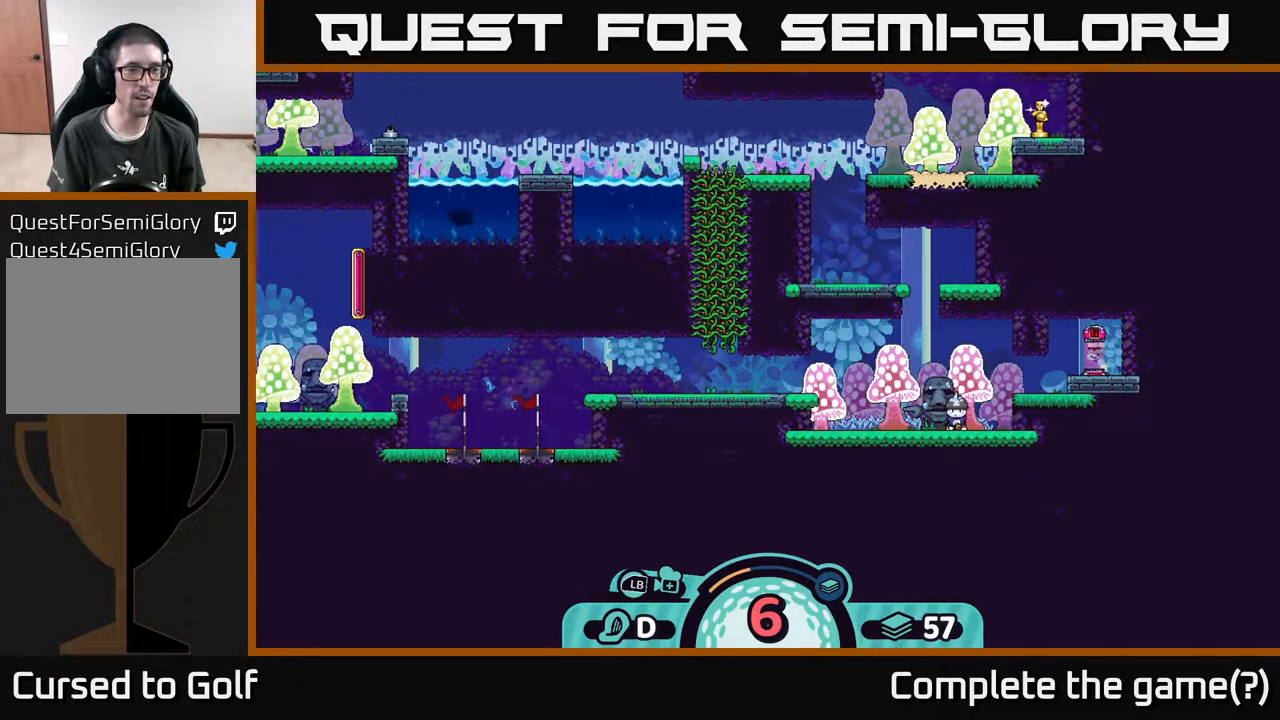
{"buttons": [], "left_stick": "center", "right_stick": "center", "events": []}
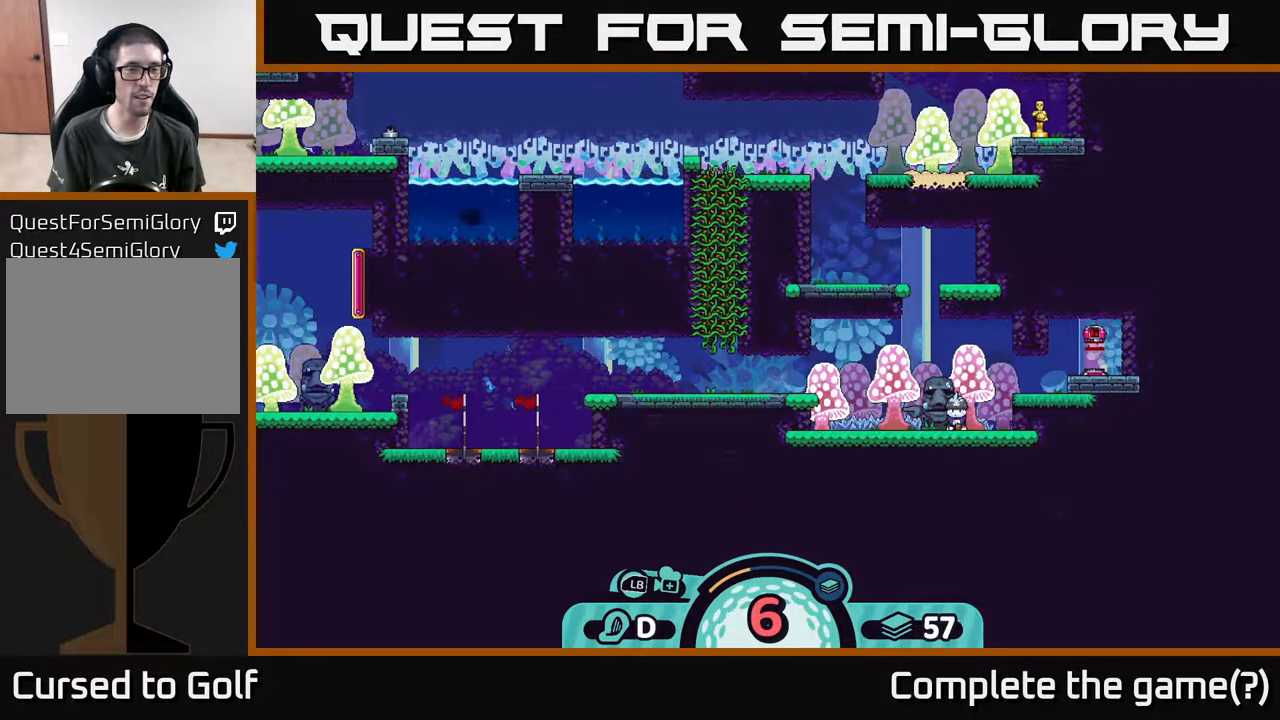
{"buttons": [], "left_stick": "center", "right_stick": "center", "events": []}
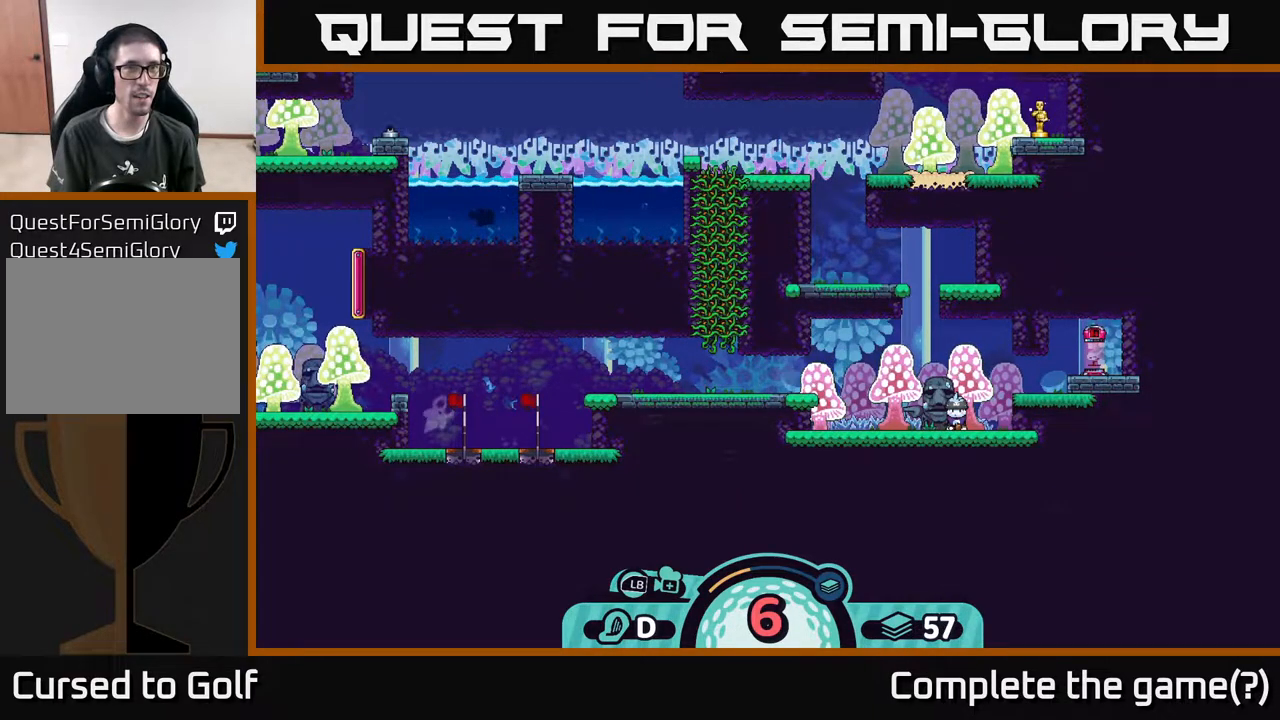
{"buttons": [], "left_stick": "center", "right_stick": "center", "events": [[117, "right_stick", "down-left"], [383, "right_stick", "center"]]}
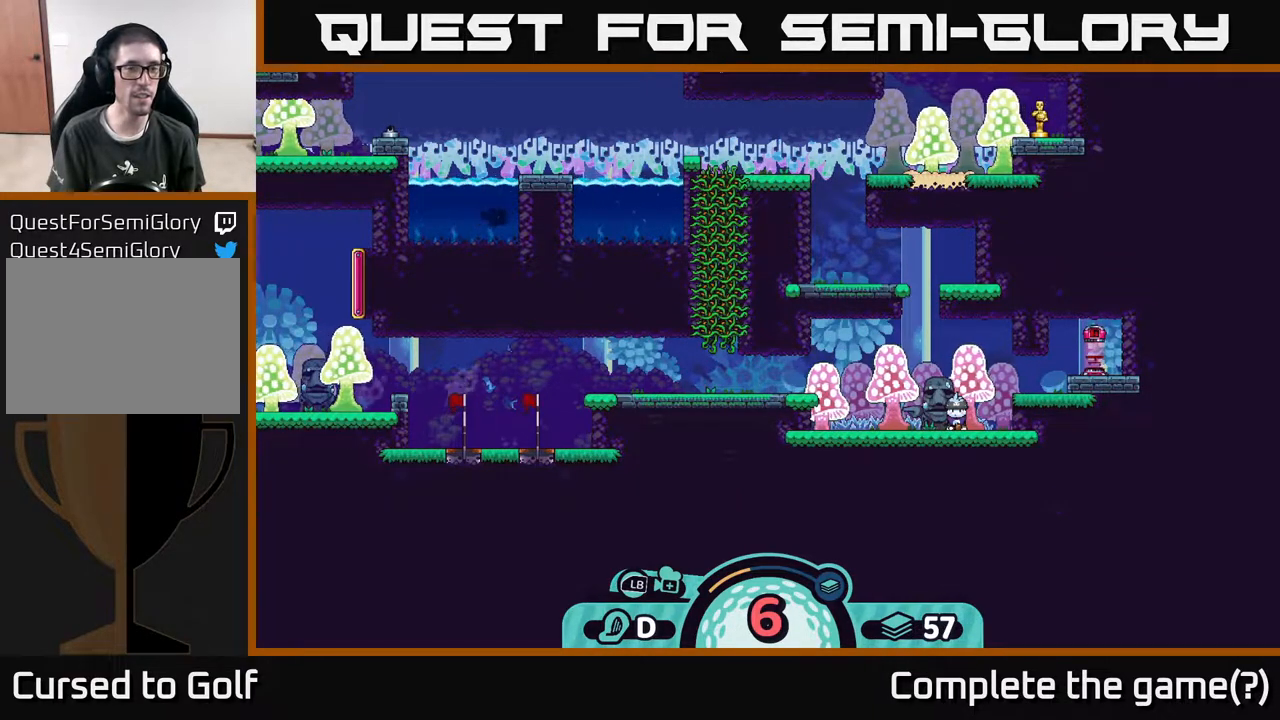
{"buttons": [], "left_stick": "center", "right_stick": "up-left", "events": [[17, "right_stick", "up-left"]]}
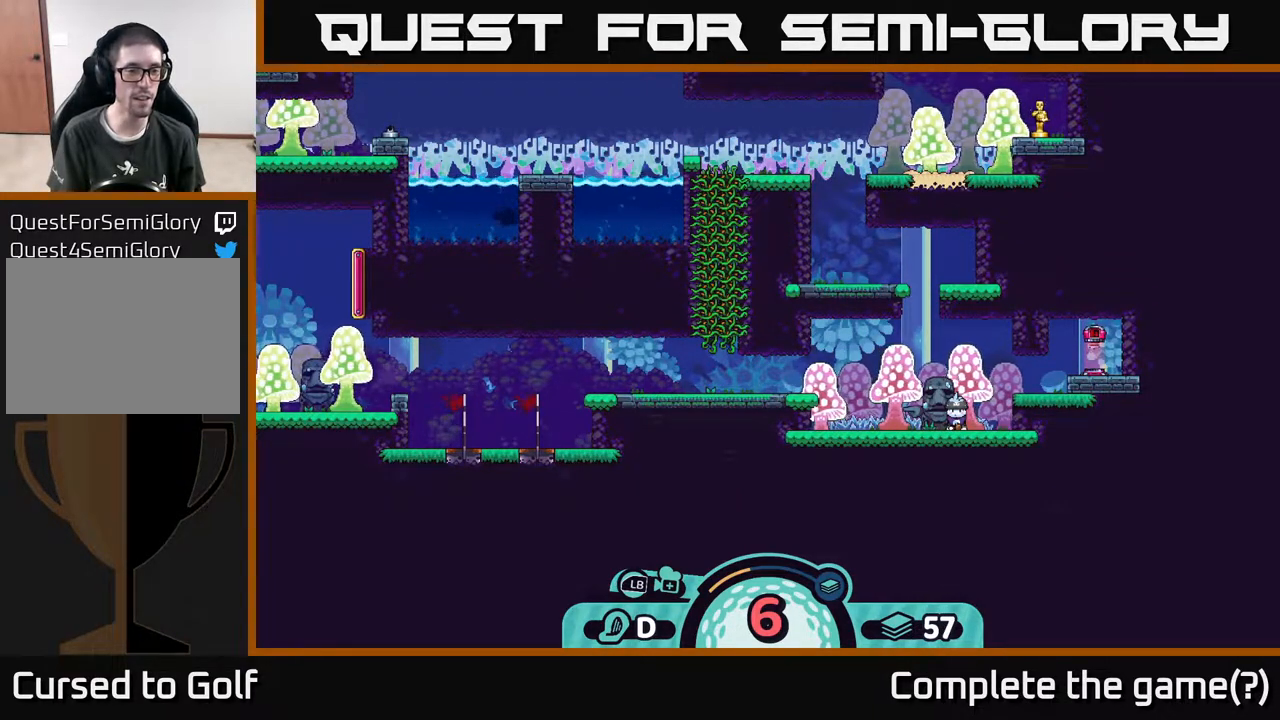
{"buttons": [], "left_stick": "center", "right_stick": "down", "events": [[33, "right_stick", "center"], [350, "right_stick", "down"]]}
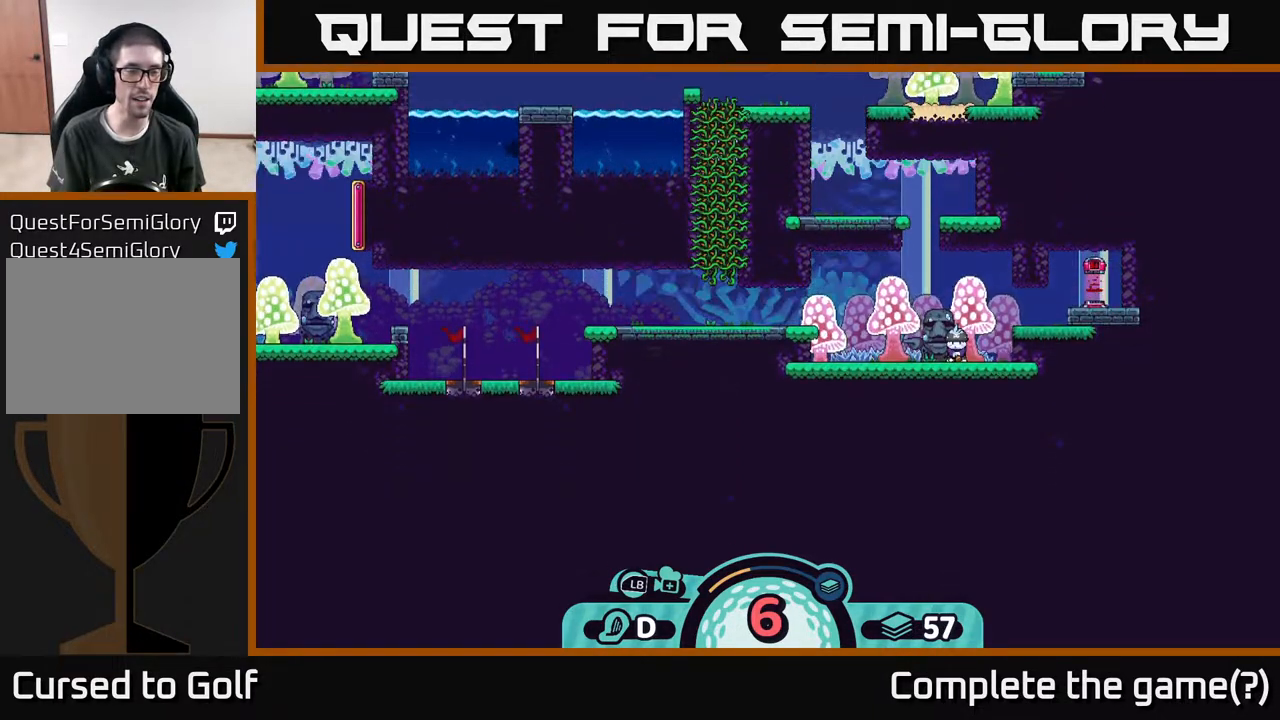
{"buttons": [], "left_stick": "center", "right_stick": "up", "events": [[233, "right_stick", "center"], [317, "right_stick", "up"]]}
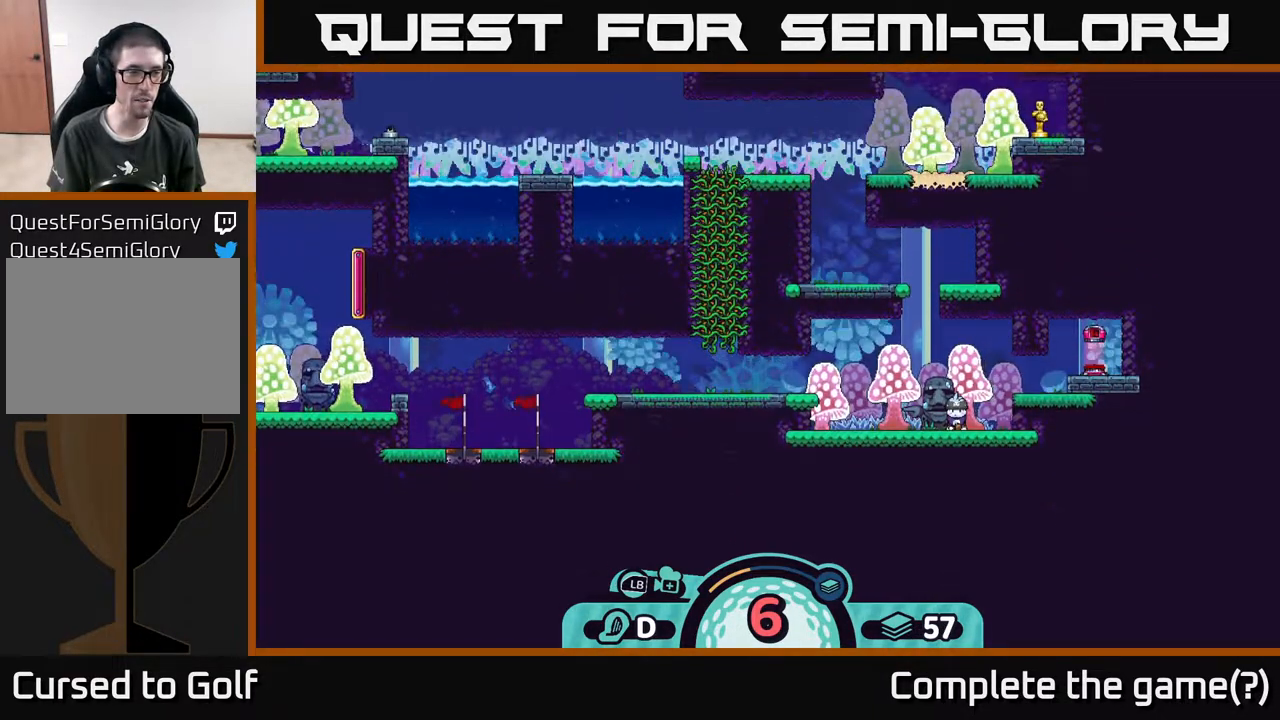
{"buttons": [], "left_stick": "center", "right_stick": "center", "events": [[167, "right_stick", "center"]]}
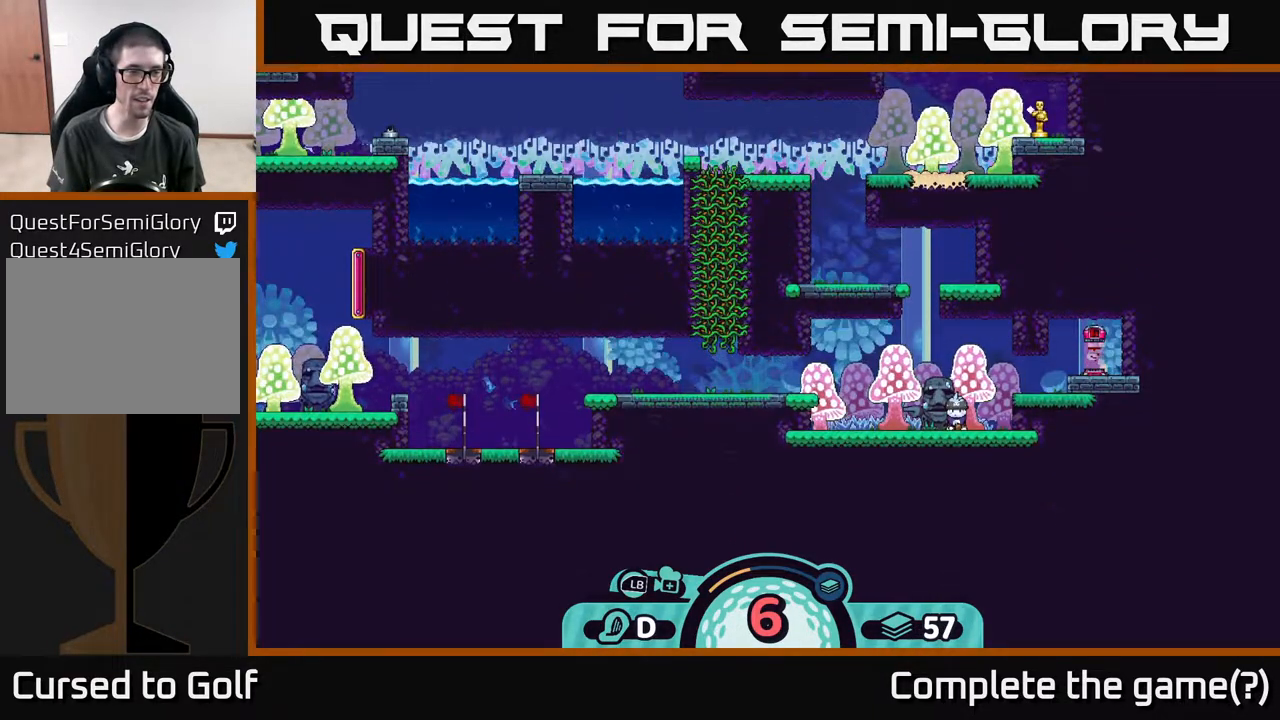
{"buttons": [], "left_stick": "center", "right_stick": "down-left", "events": [[417, "right_stick", "down-left"]]}
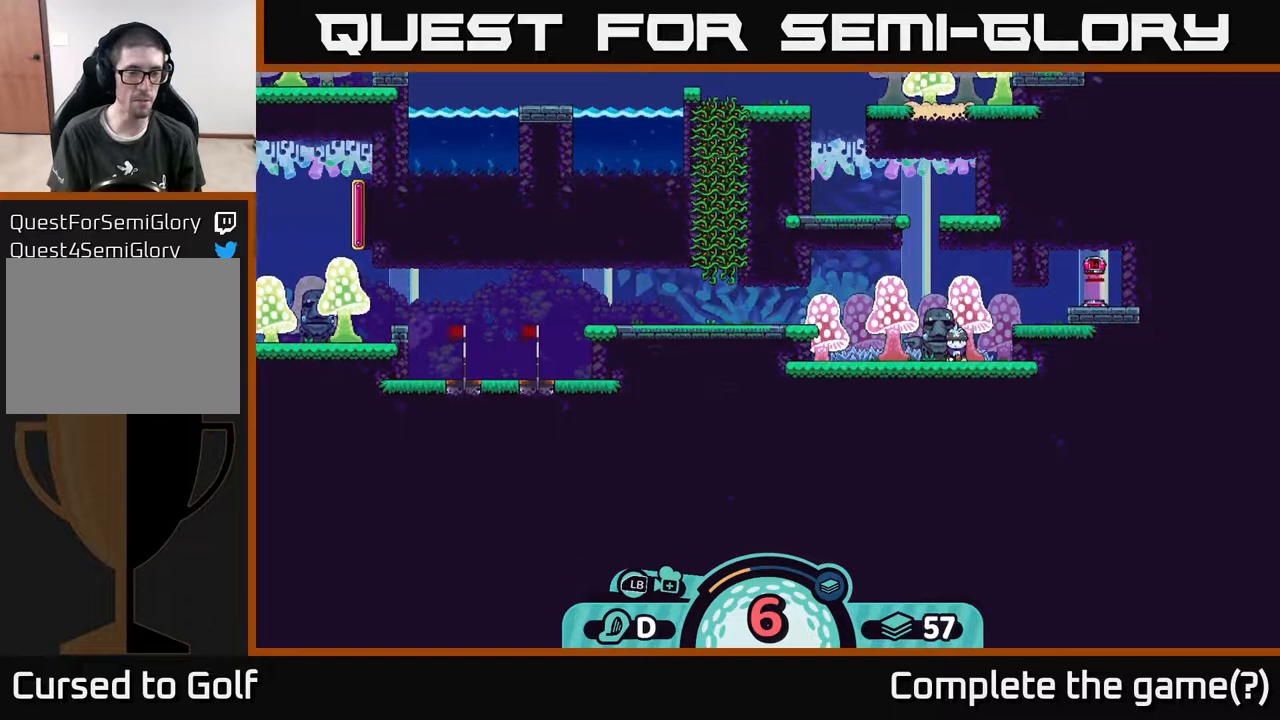
{"buttons": [], "left_stick": "center", "right_stick": "up-left", "events": [[183, "right_stick", "center"], [350, "right_stick", "left"], [417, "right_stick", "up-left"]]}
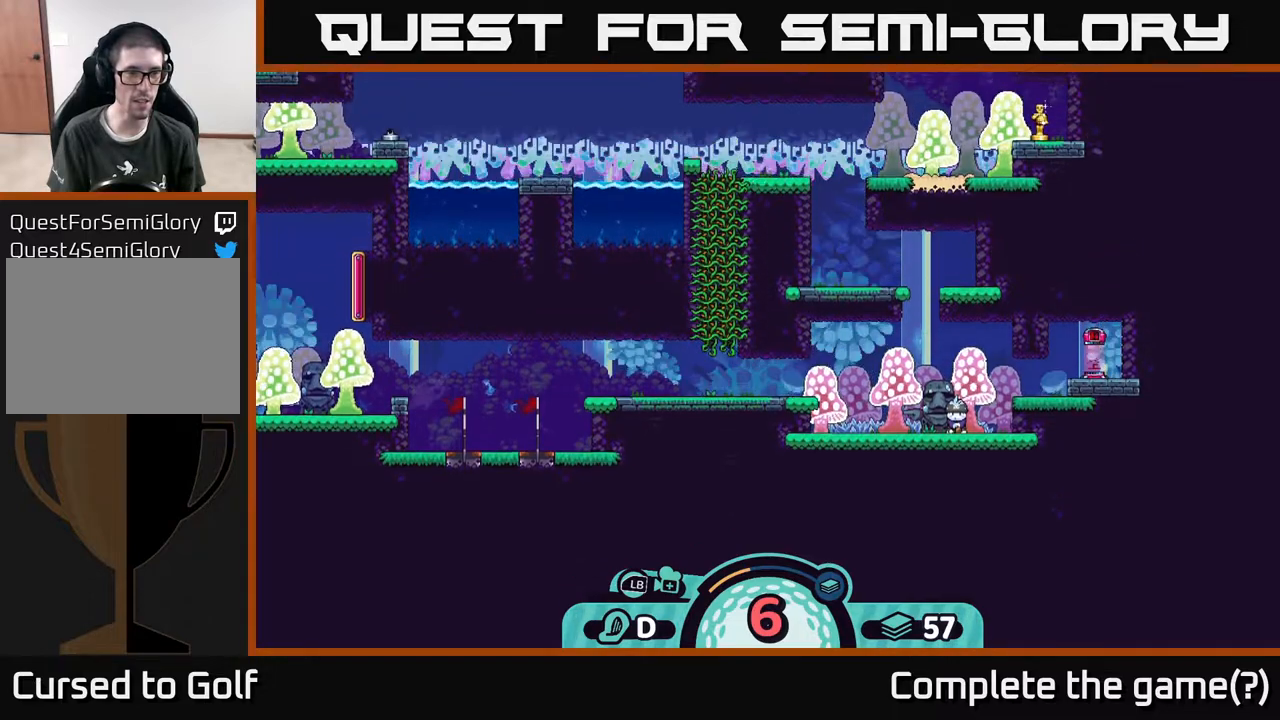
{"buttons": [], "left_stick": "center", "right_stick": "down-left", "events": [[317, "right_stick", "left"], [483, "right_stick", "down-left"]]}
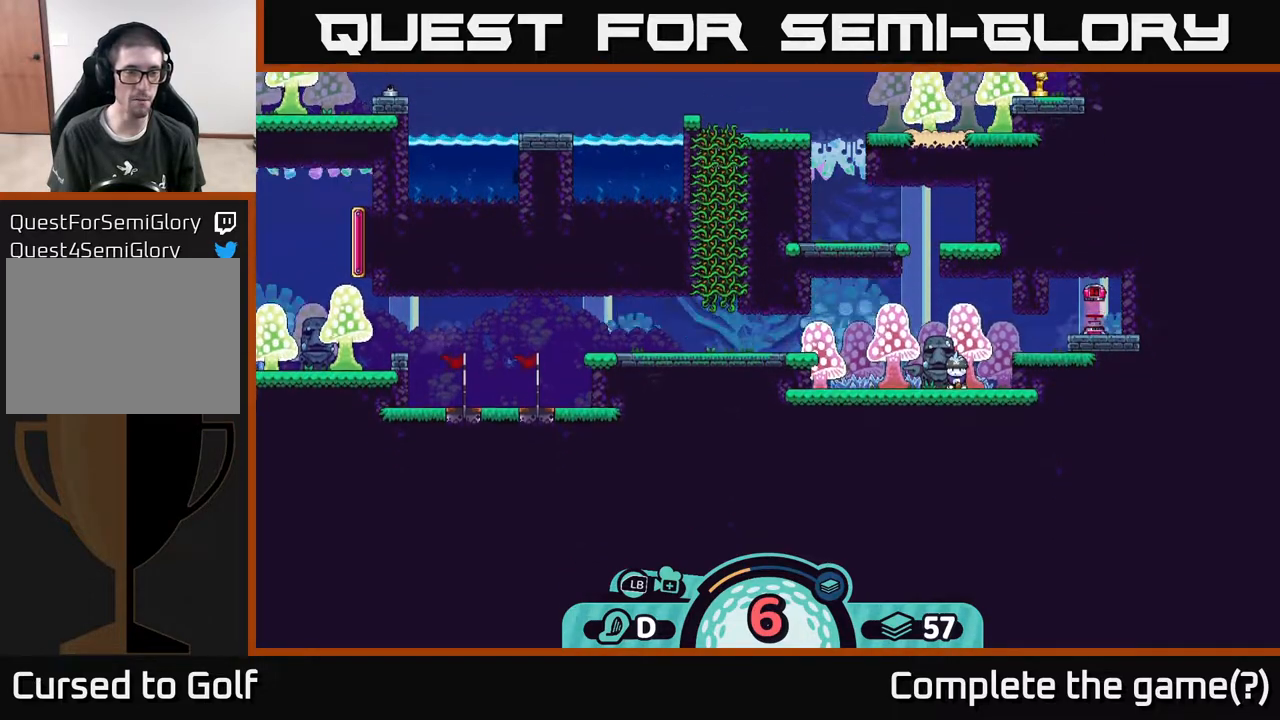
{"buttons": [], "left_stick": "center", "right_stick": "left", "events": [[383, "right_stick", "left"]]}
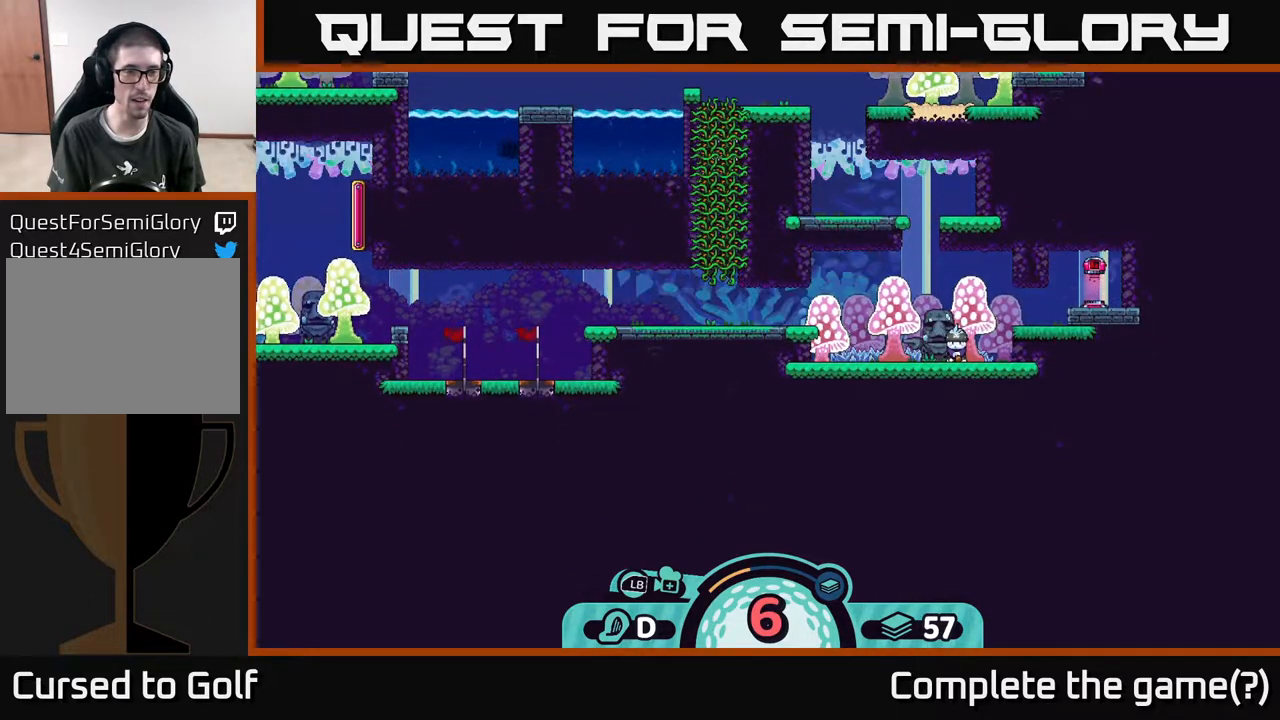
{"buttons": [], "left_stick": "center", "right_stick": "center", "events": [[233, "right_stick", "center"]]}
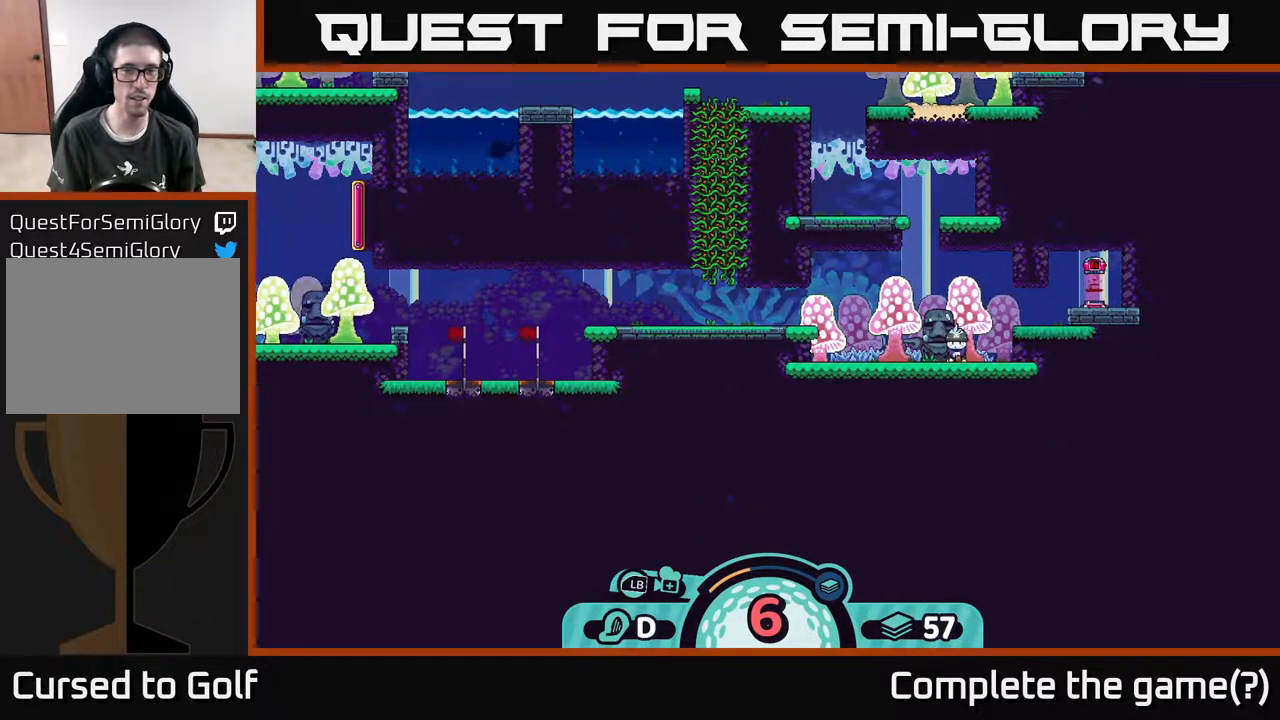
{"buttons": [], "left_stick": "center", "right_stick": "left", "events": [[383, "right_stick", "left"]]}
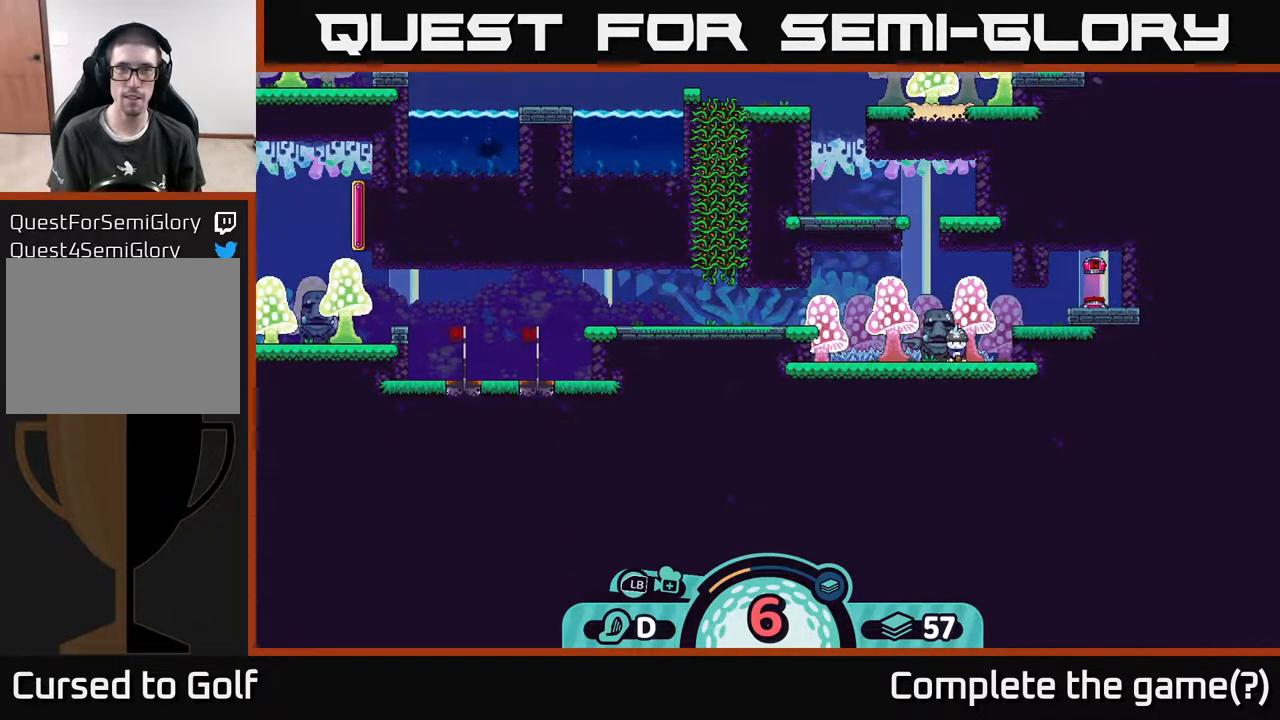
{"buttons": [], "left_stick": "center", "right_stick": "center", "events": [[83, "right_stick", "center"], [233, "A", "down"], [333, "A", "up"]]}
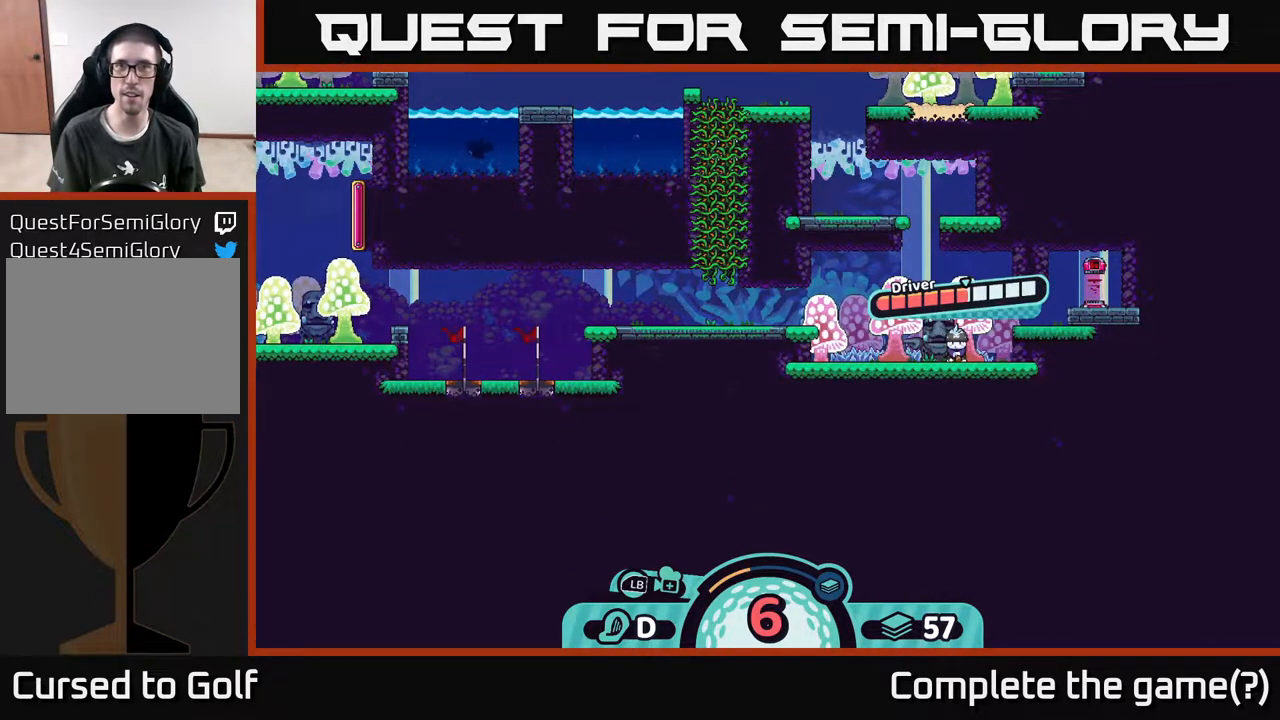
{"buttons": [], "left_stick": "center", "right_stick": "center", "events": []}
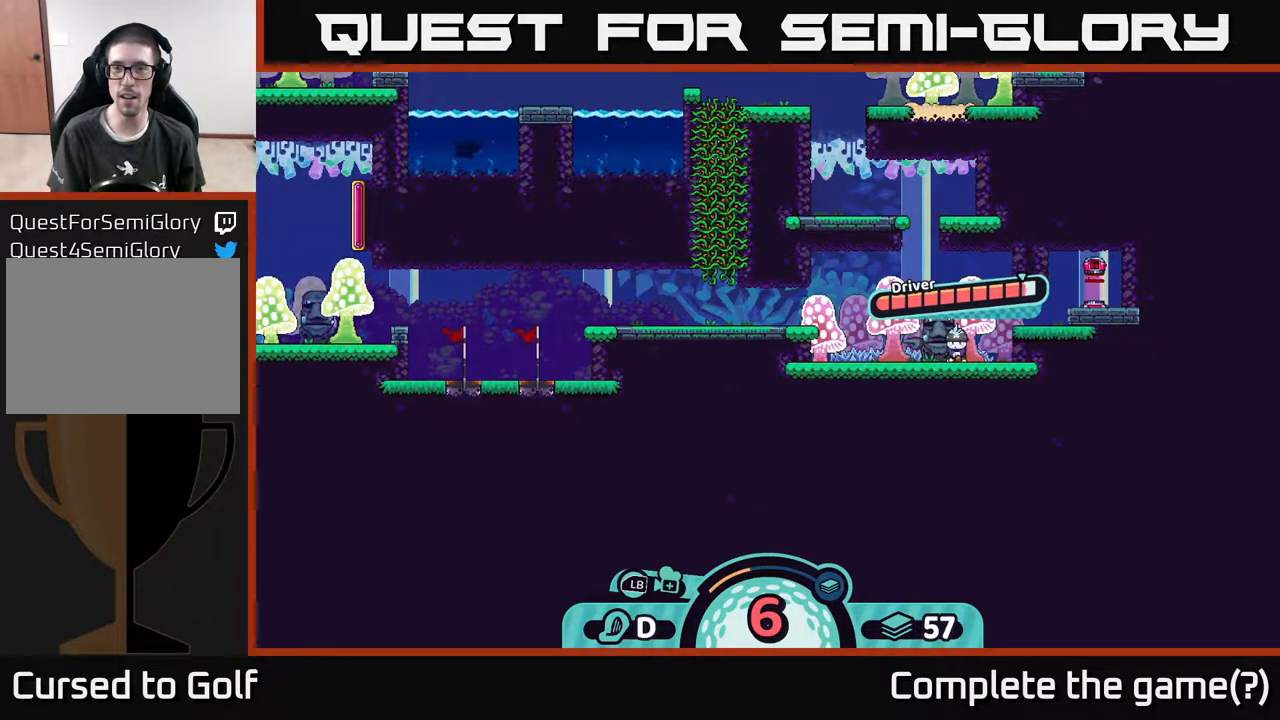
{"buttons": [], "left_stick": "center", "right_stick": "center", "events": []}
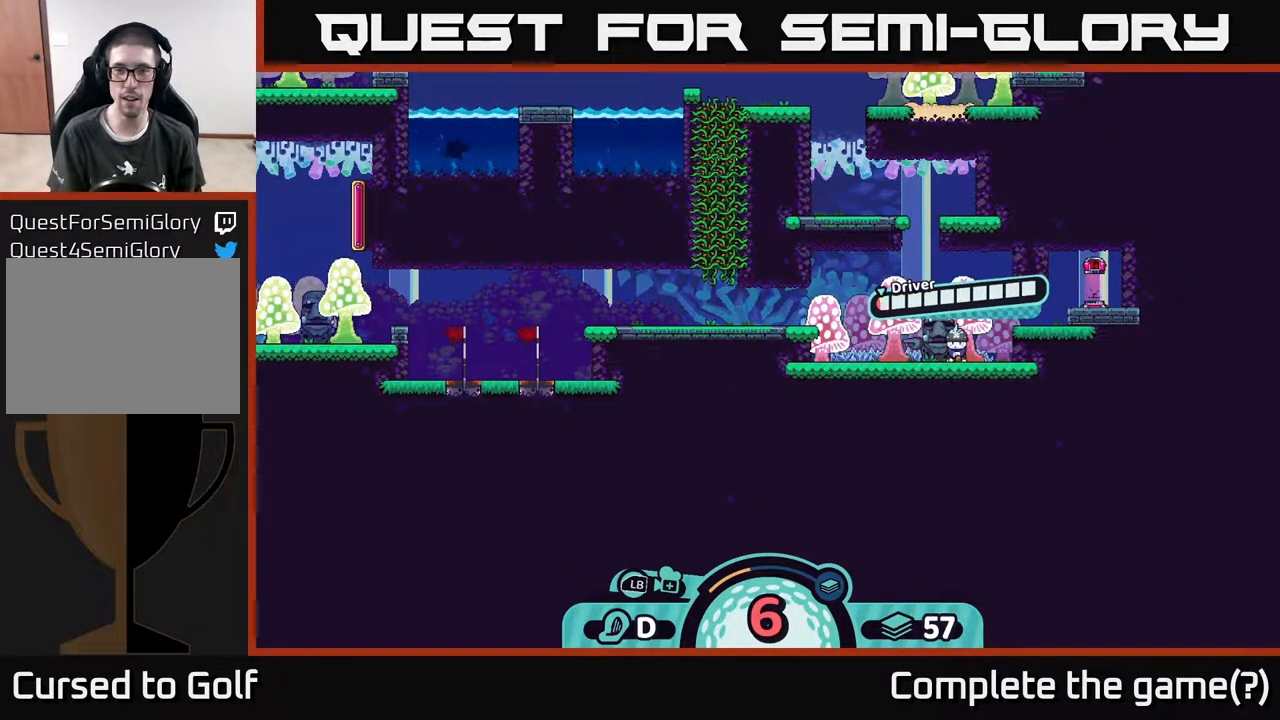
{"buttons": [], "left_stick": "center", "right_stick": "center", "events": [[250, "left_stick", "right"], [467, "left_stick", "center"]]}
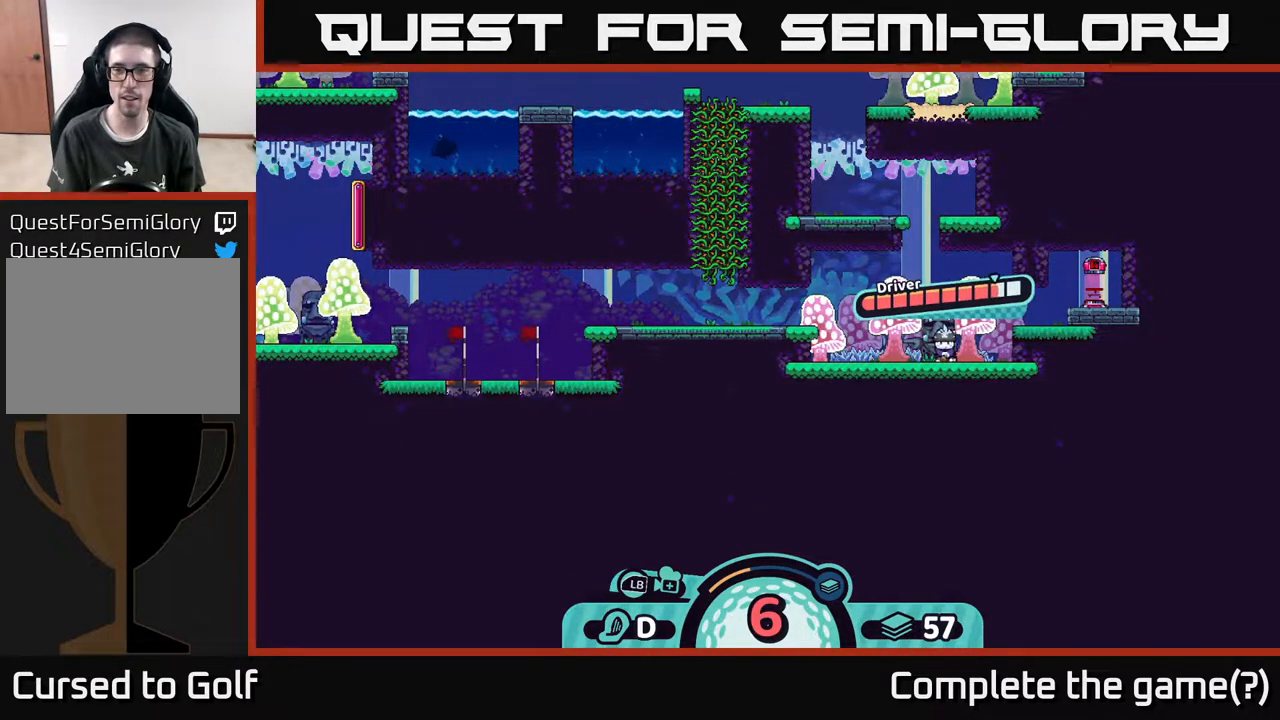
{"buttons": [], "left_stick": "center", "right_stick": "center", "events": [[233, "A", "down"], [450, "A", "up"]]}
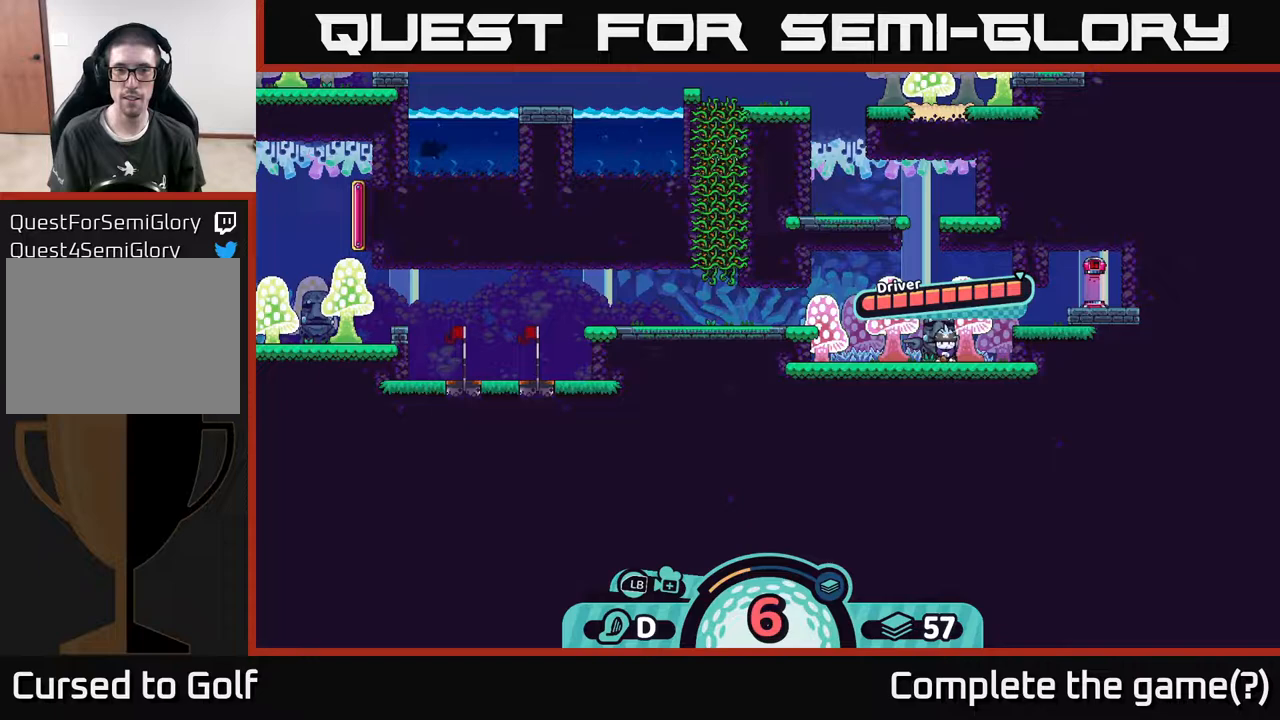
{"buttons": [], "left_stick": "center", "right_stick": "center", "events": [[117, "right_stick", "left"], [467, "right_stick", "center"]]}
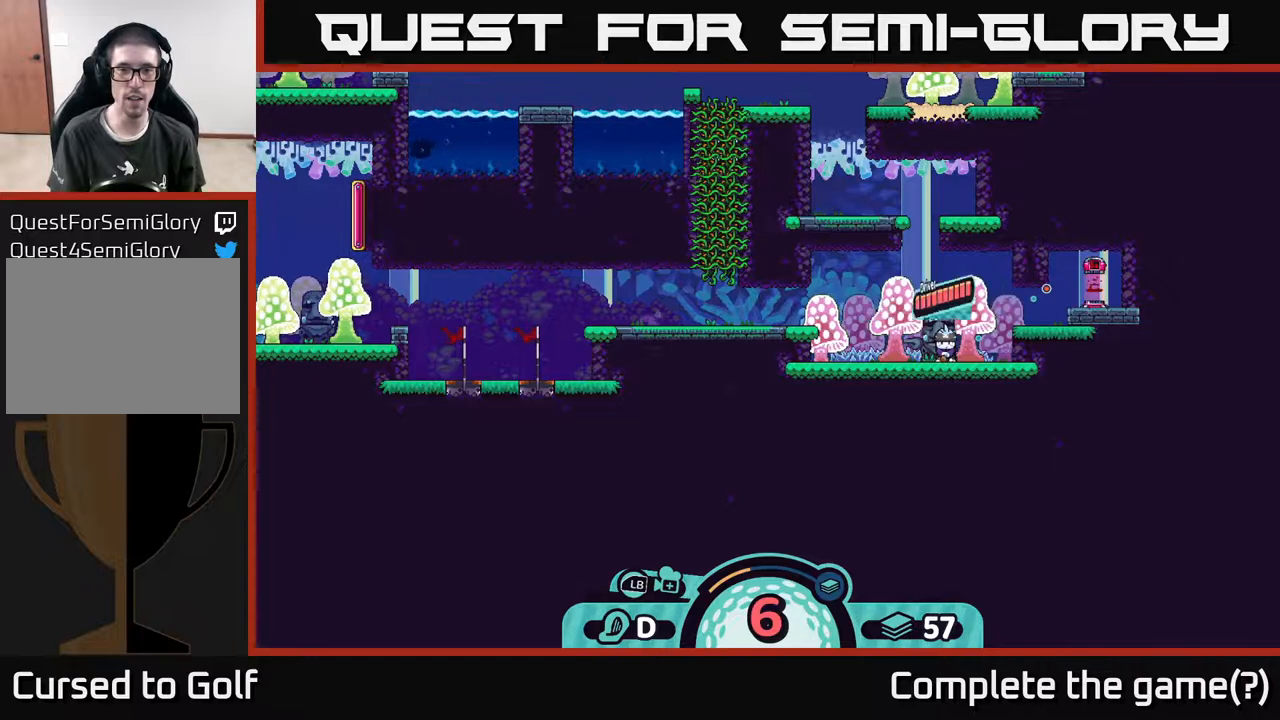
{"buttons": [], "left_stick": "center", "right_stick": "center", "events": []}
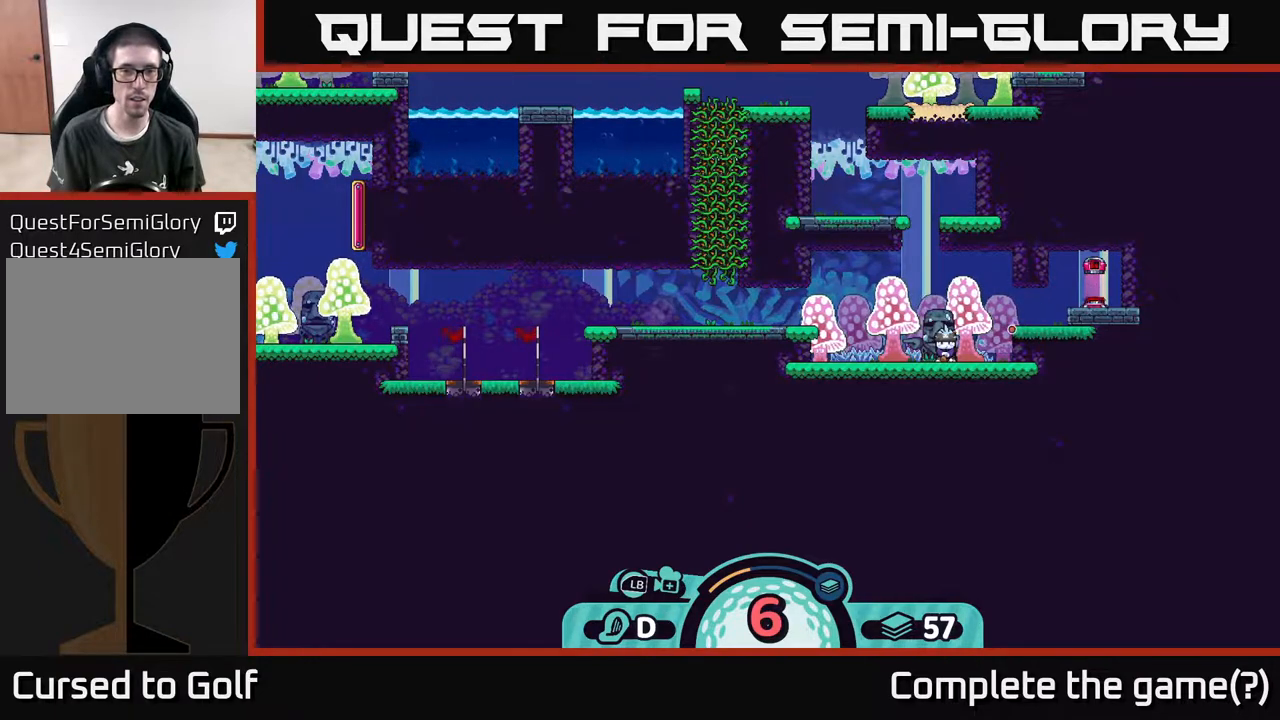
{"buttons": [], "left_stick": "center", "right_stick": "center", "events": [[200, "left_stick", "left"], [367, "left_stick", "center"]]}